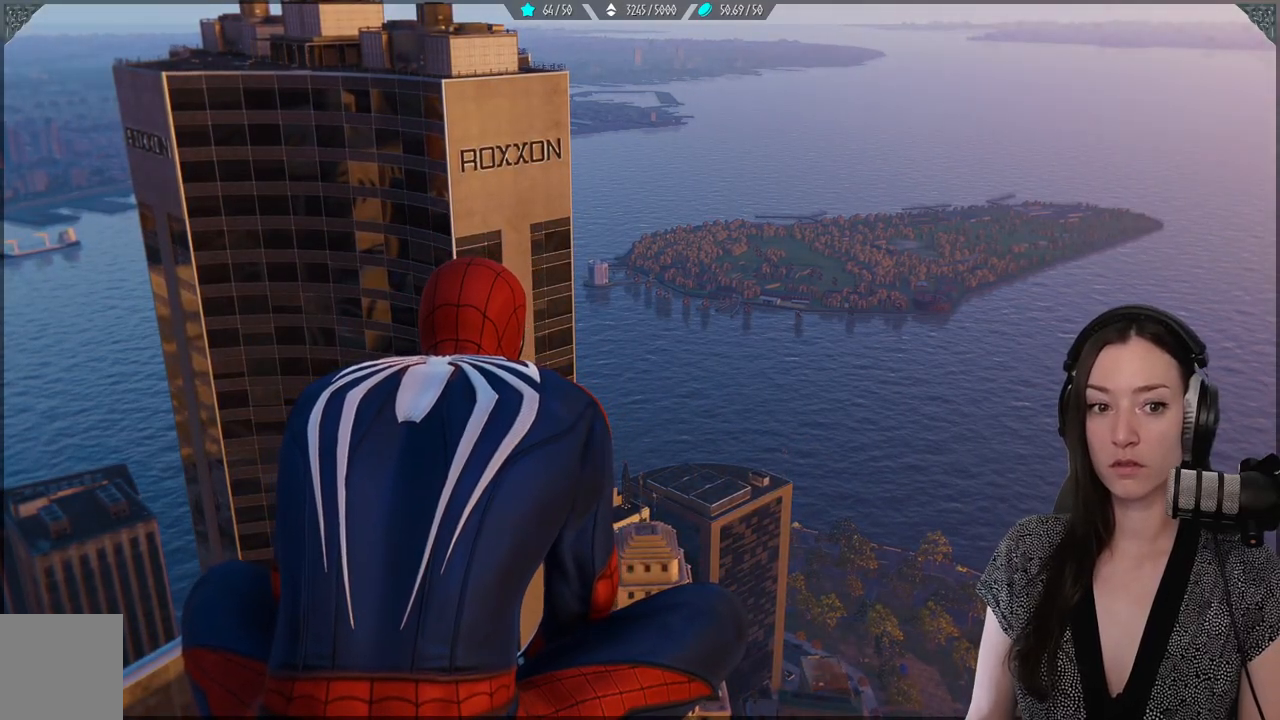
Gameplay with a controller (Xbox layout); each line is a JSON object with the inputs held at the frame after it. "events" lists button and stick changes between this image and that frame as [ms after this image, input, new state], when the widget could be followed in between.
{"buttons": [], "left_stick": "center", "right_stick": "right", "events": [[17, "right_stick", "down-right"], [67, "right_stick", "right"]]}
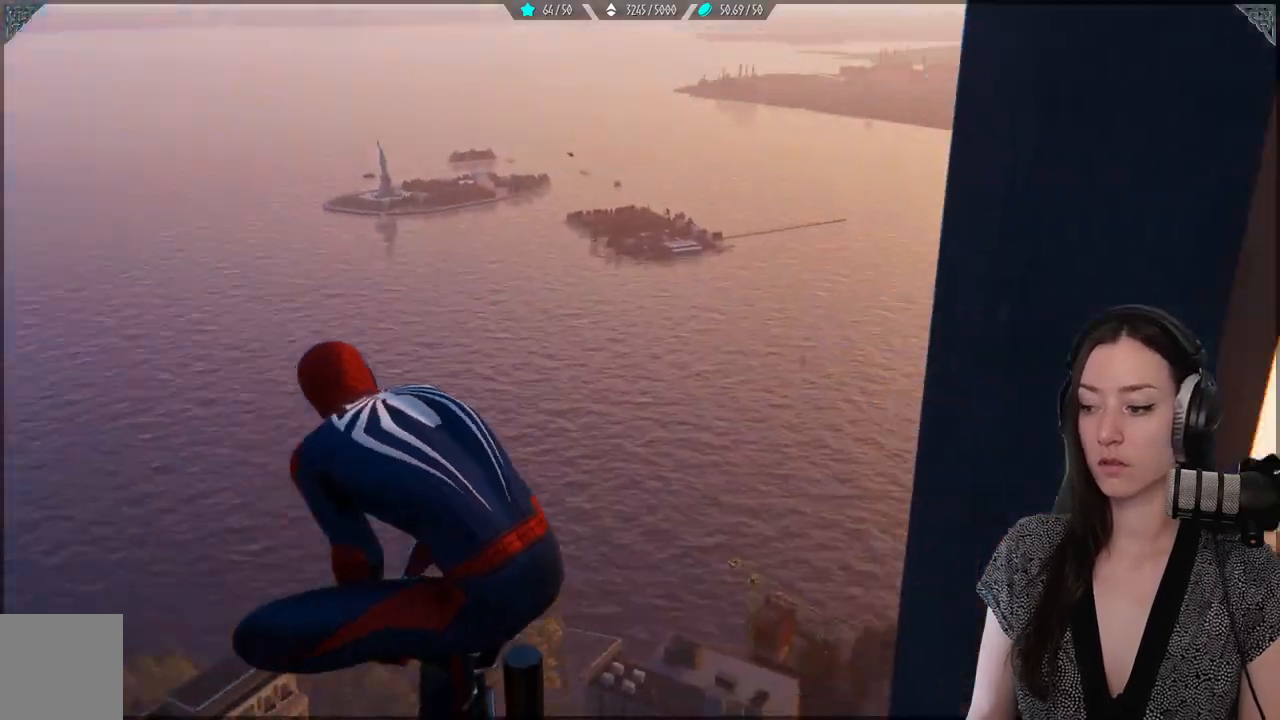
{"buttons": [], "left_stick": "center", "right_stick": "right", "events": [[67, "right_stick", "center"], [467, "right_stick", "right"]]}
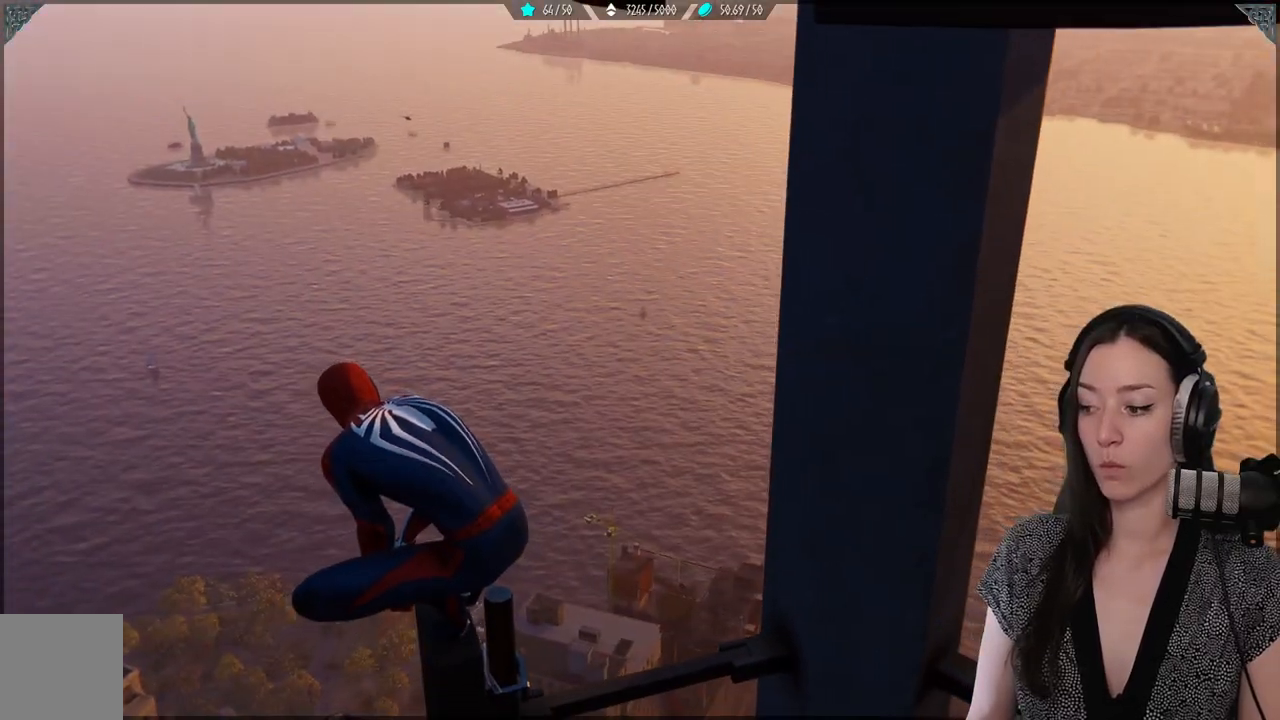
{"buttons": [], "left_stick": "center", "right_stick": "right", "events": []}
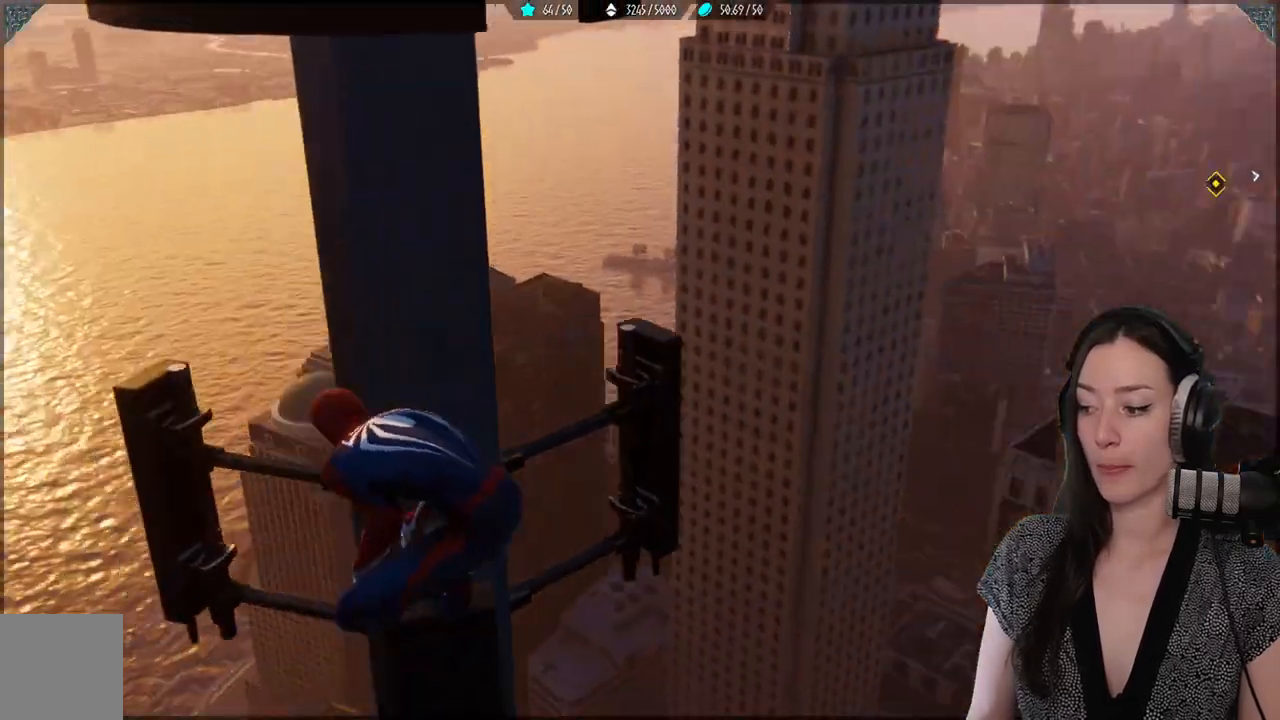
{"buttons": [], "left_stick": "center", "right_stick": "right", "events": []}
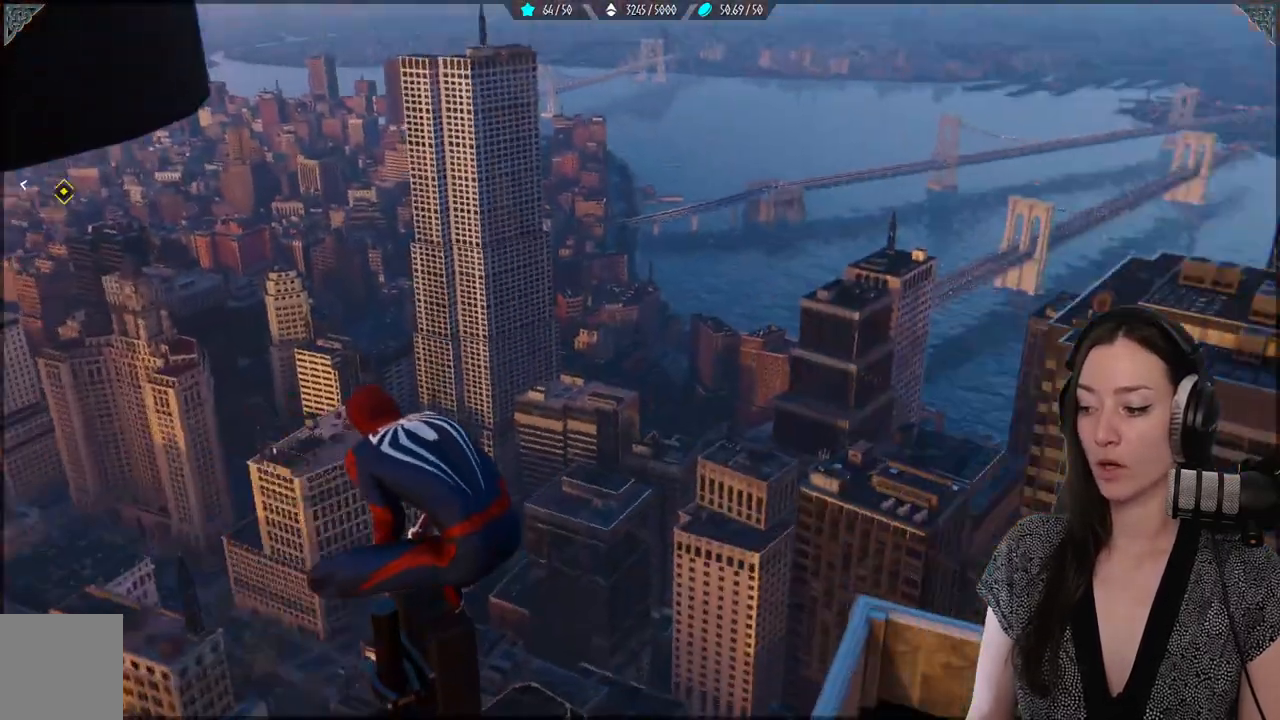
{"buttons": [], "left_stick": "center", "right_stick": "center", "events": [[117, "right_stick", "down"], [183, "right_stick", "center"]]}
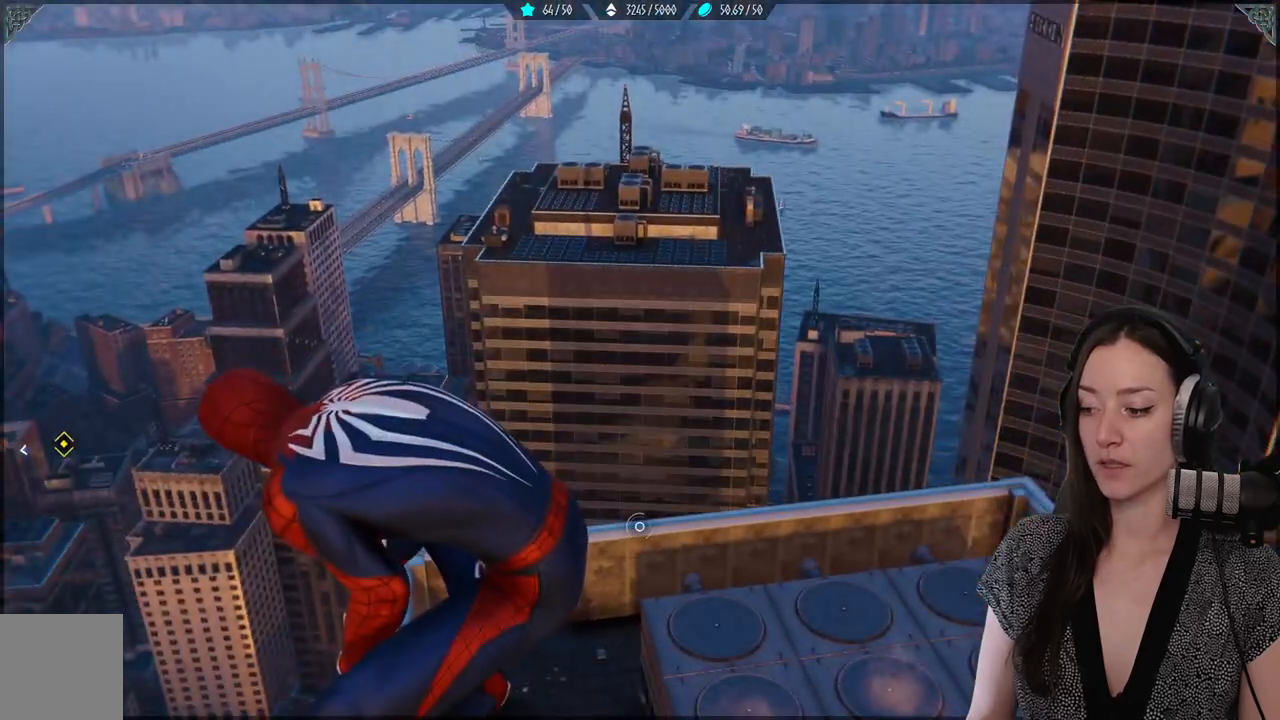
{"buttons": [], "left_stick": "center", "right_stick": "center", "events": []}
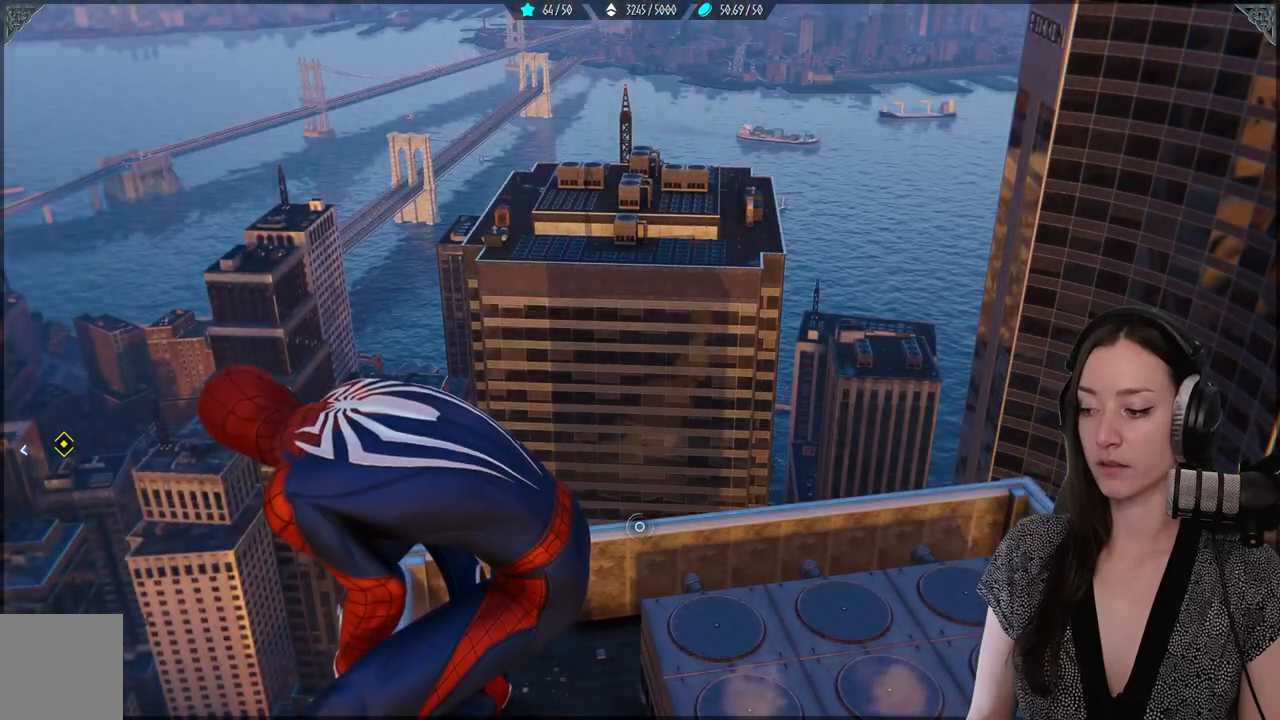
{"buttons": [], "left_stick": "center", "right_stick": "left", "events": [[367, "right_stick", "down"], [450, "right_stick", "left"]]}
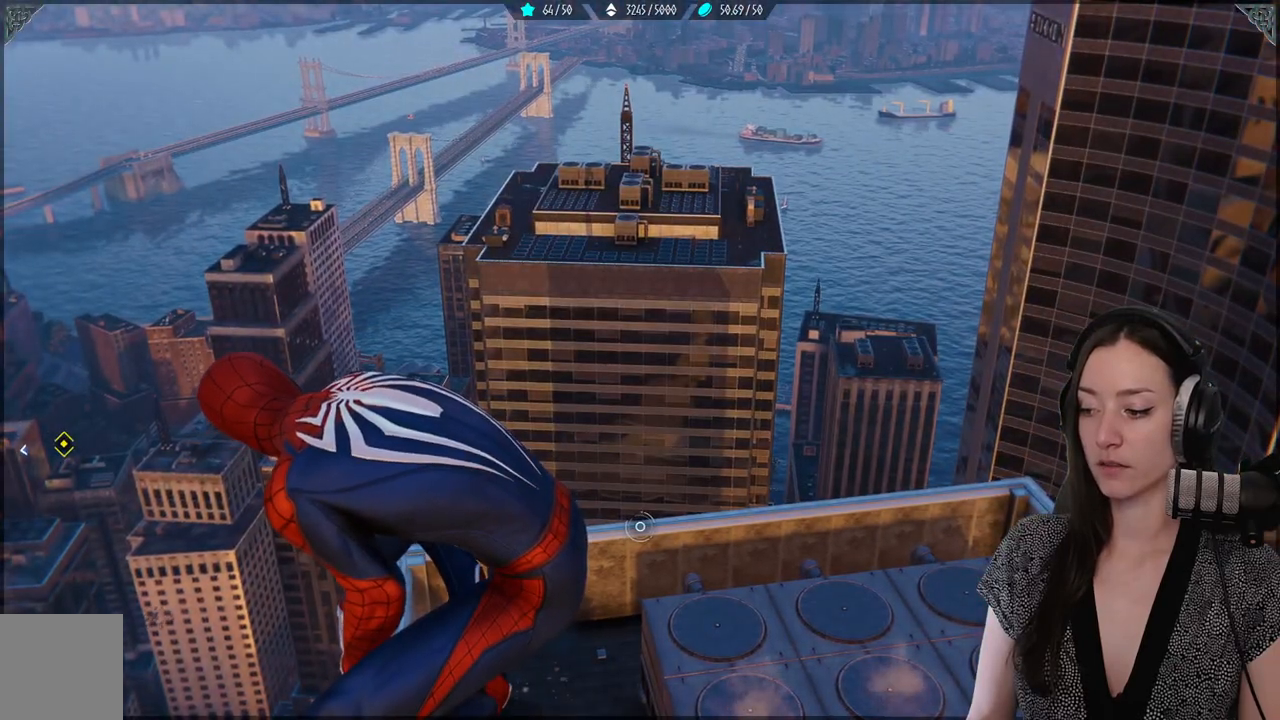
{"buttons": [], "left_stick": "center", "right_stick": "left", "events": []}
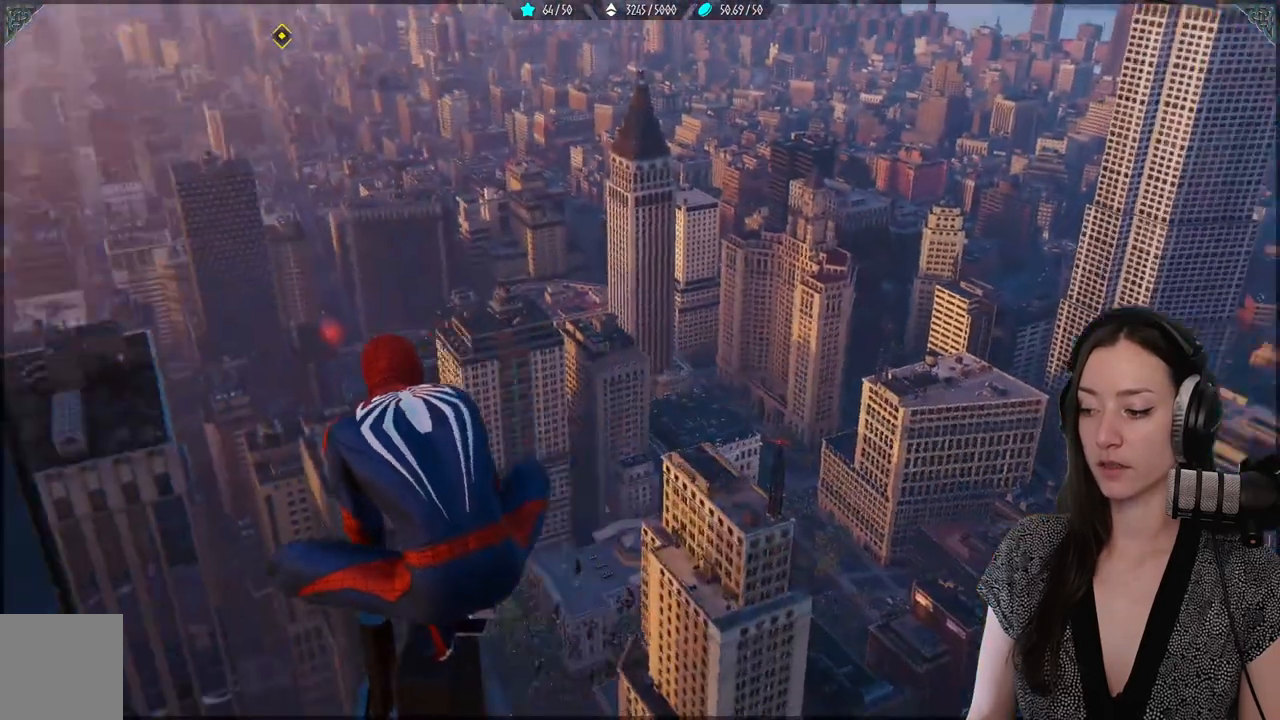
{"buttons": [], "left_stick": "center", "right_stick": "center", "events": [[200, "right_stick", "center"]]}
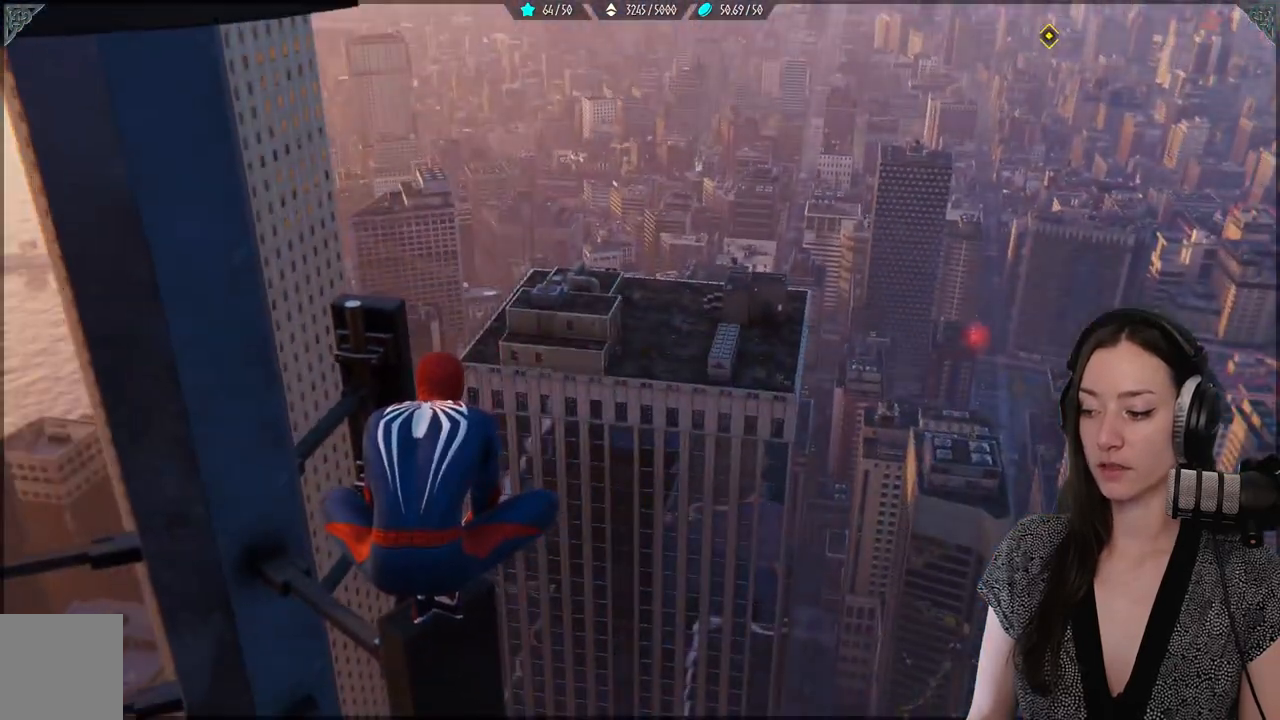
{"buttons": [], "left_stick": "center", "right_stick": "down-left", "events": [[317, "right_stick", "down-left"]]}
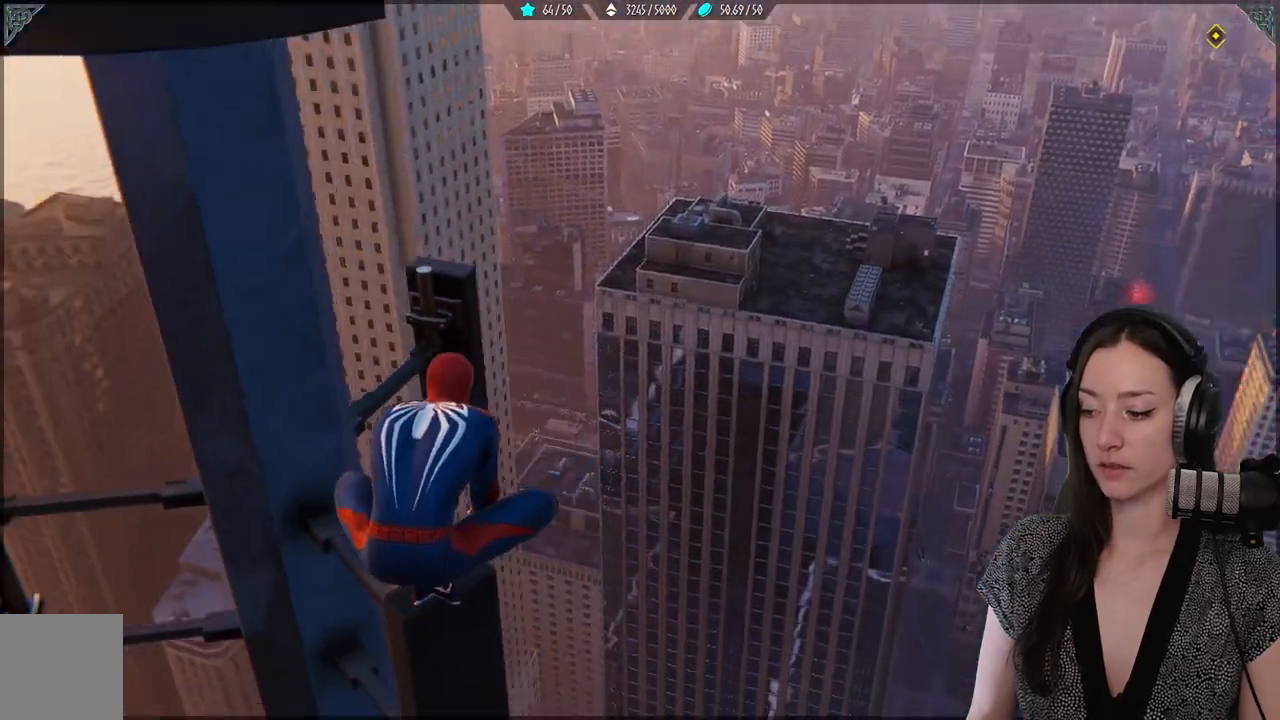
{"buttons": [], "left_stick": "center", "right_stick": "center", "events": [[67, "right_stick", "center"]]}
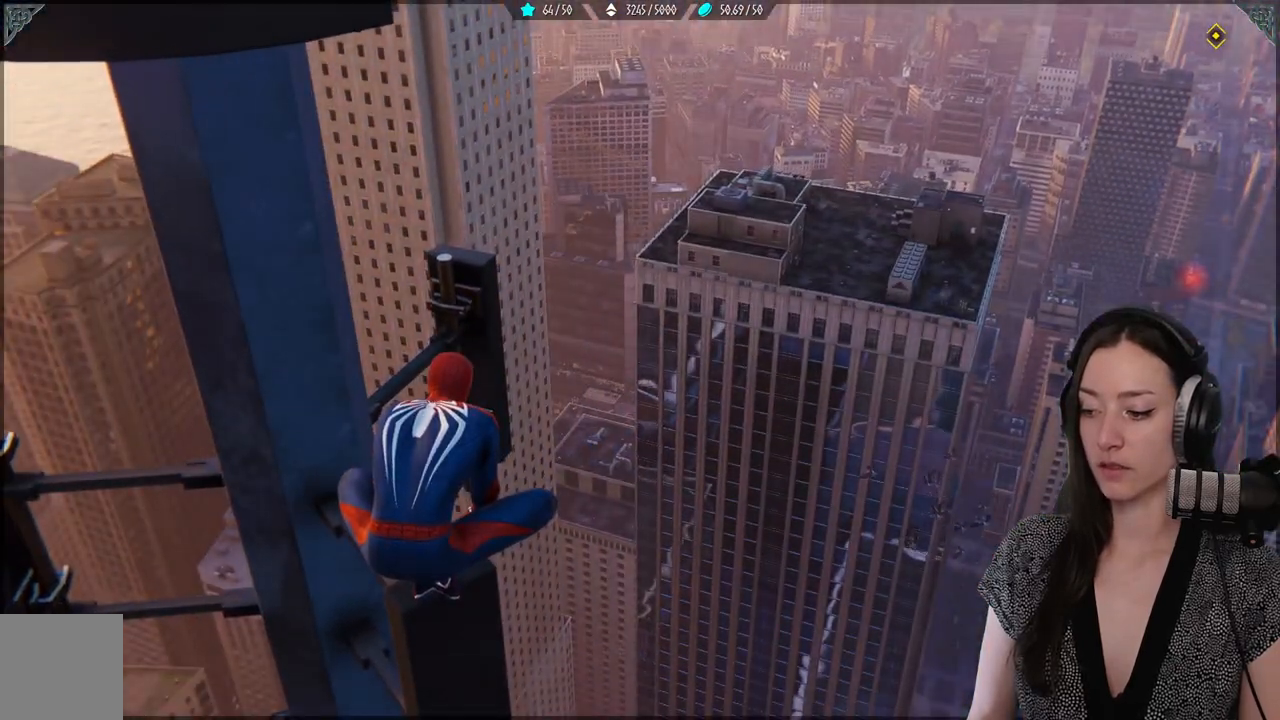
{"buttons": [], "left_stick": "center", "right_stick": "center", "events": []}
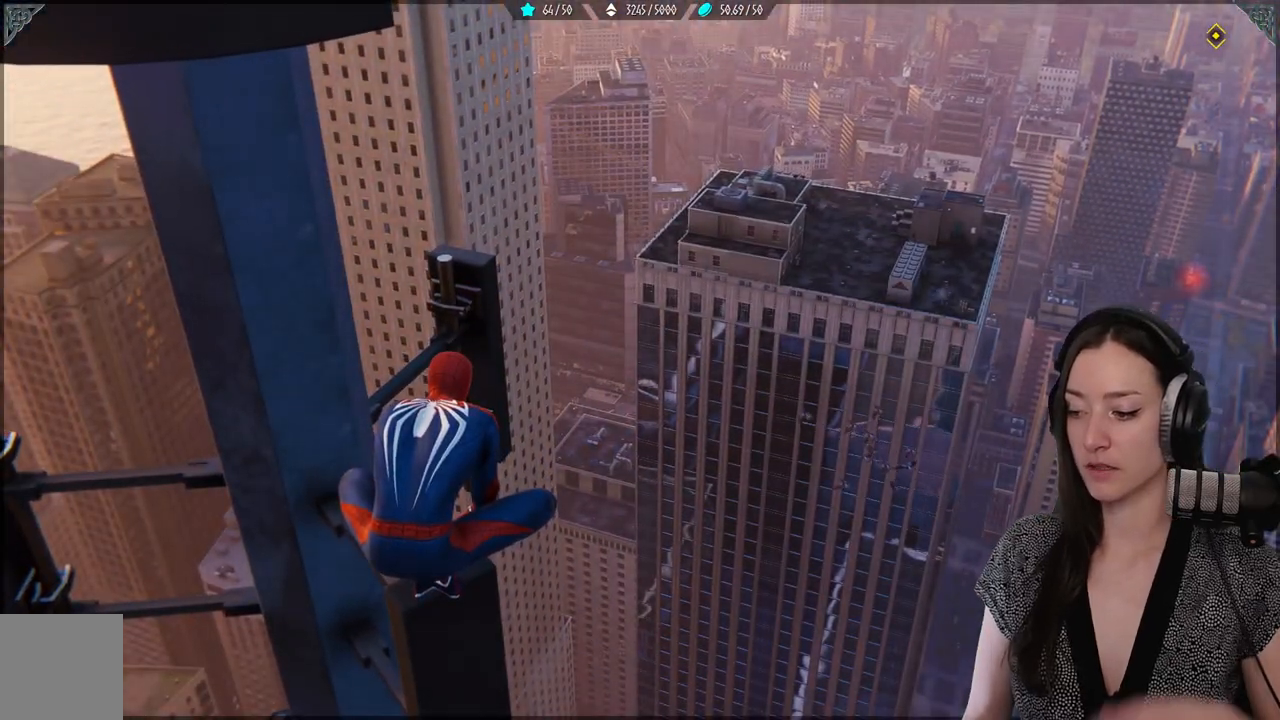
{"buttons": [], "left_stick": "center", "right_stick": "center", "events": []}
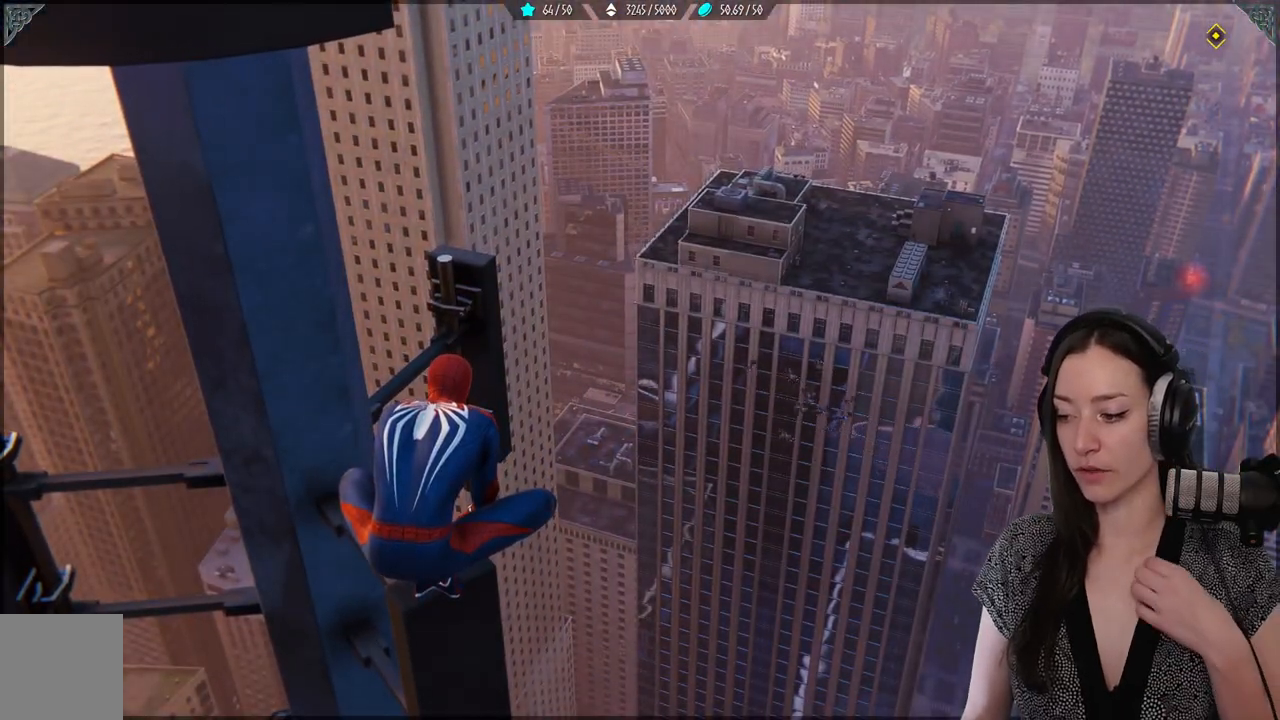
{"buttons": [], "left_stick": "center", "right_stick": "center", "events": []}
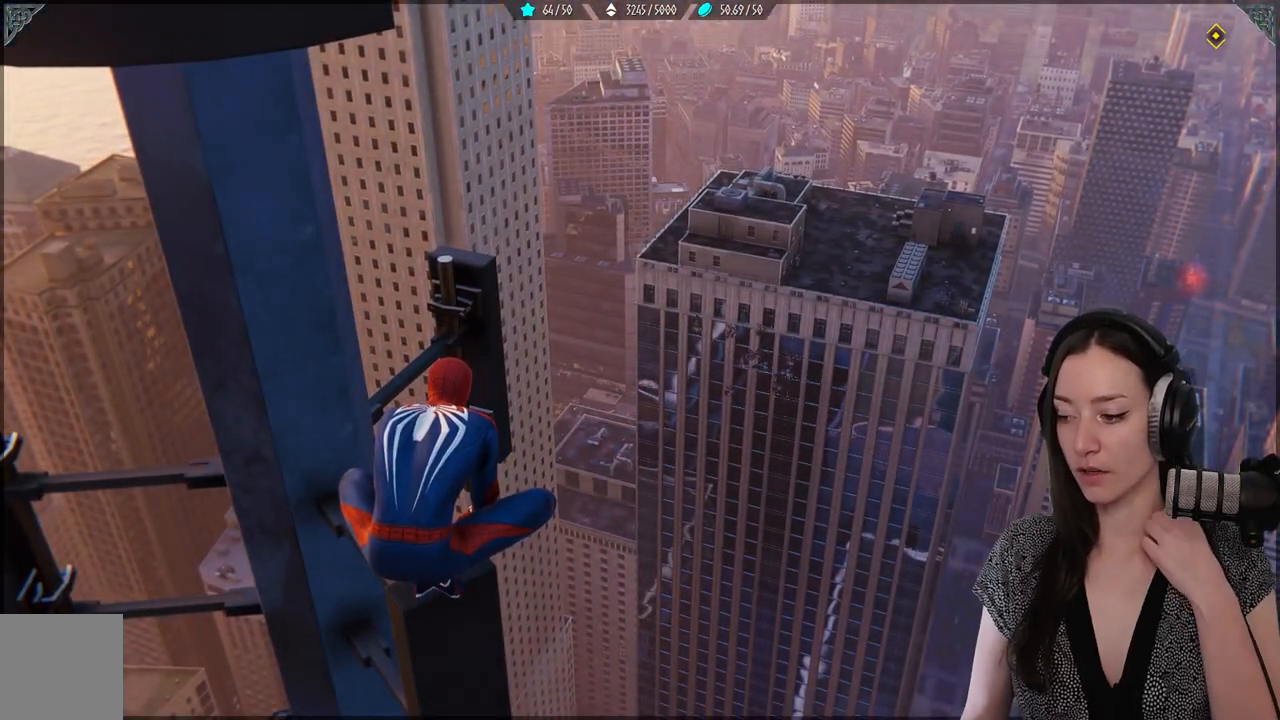
{"buttons": [], "left_stick": "center", "right_stick": "center", "events": []}
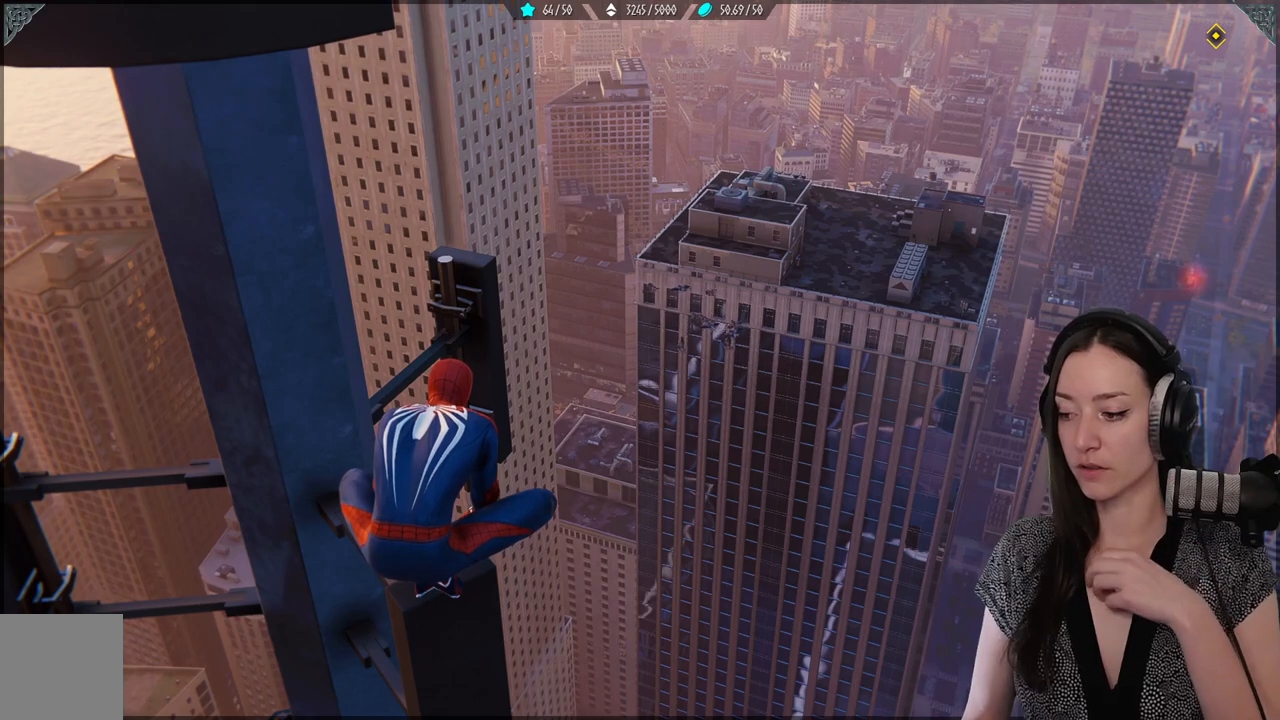
{"buttons": [], "left_stick": "center", "right_stick": "center", "events": []}
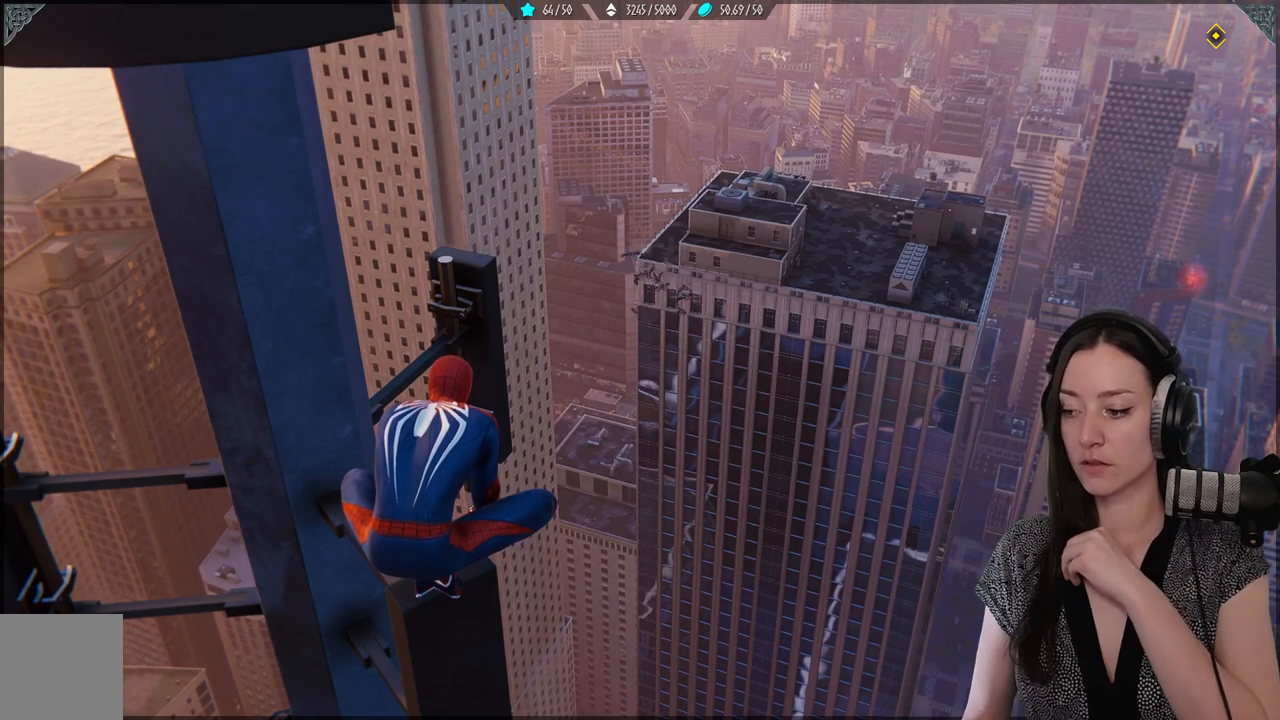
{"buttons": [], "left_stick": "center", "right_stick": "center", "events": []}
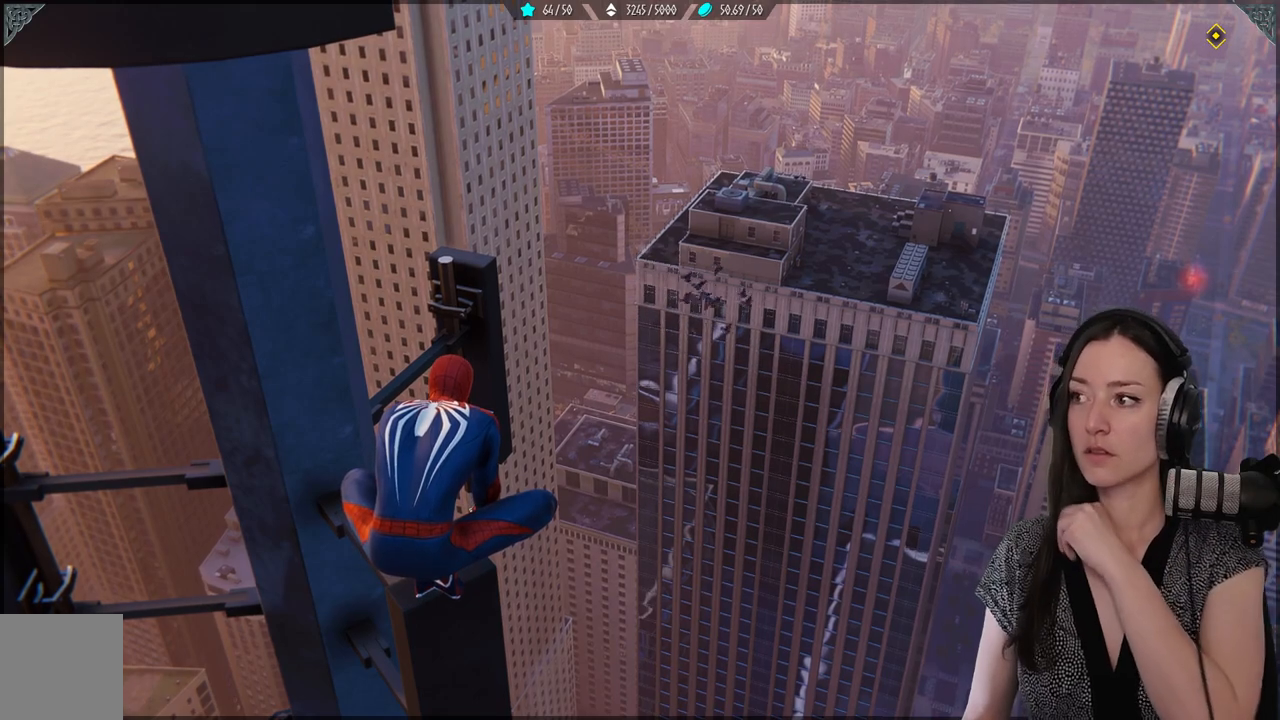
{"buttons": [], "left_stick": "center", "right_stick": "center", "events": []}
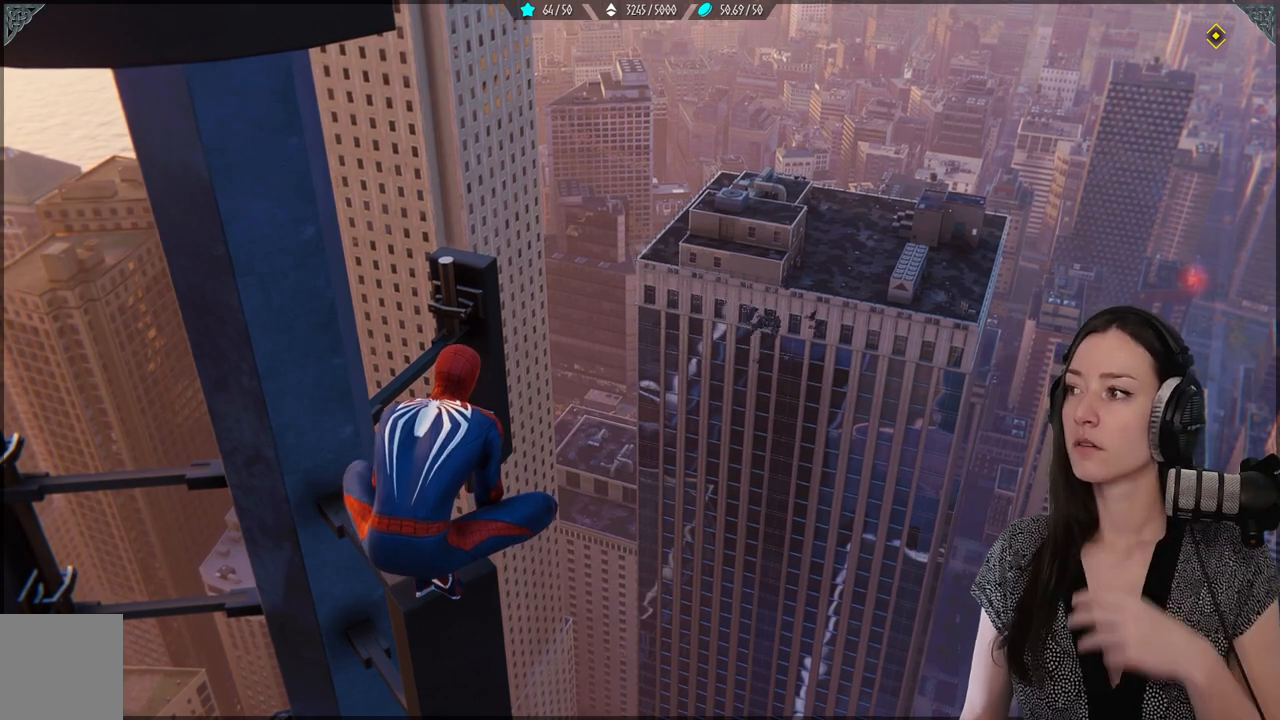
{"buttons": [], "left_stick": "center", "right_stick": "center", "events": []}
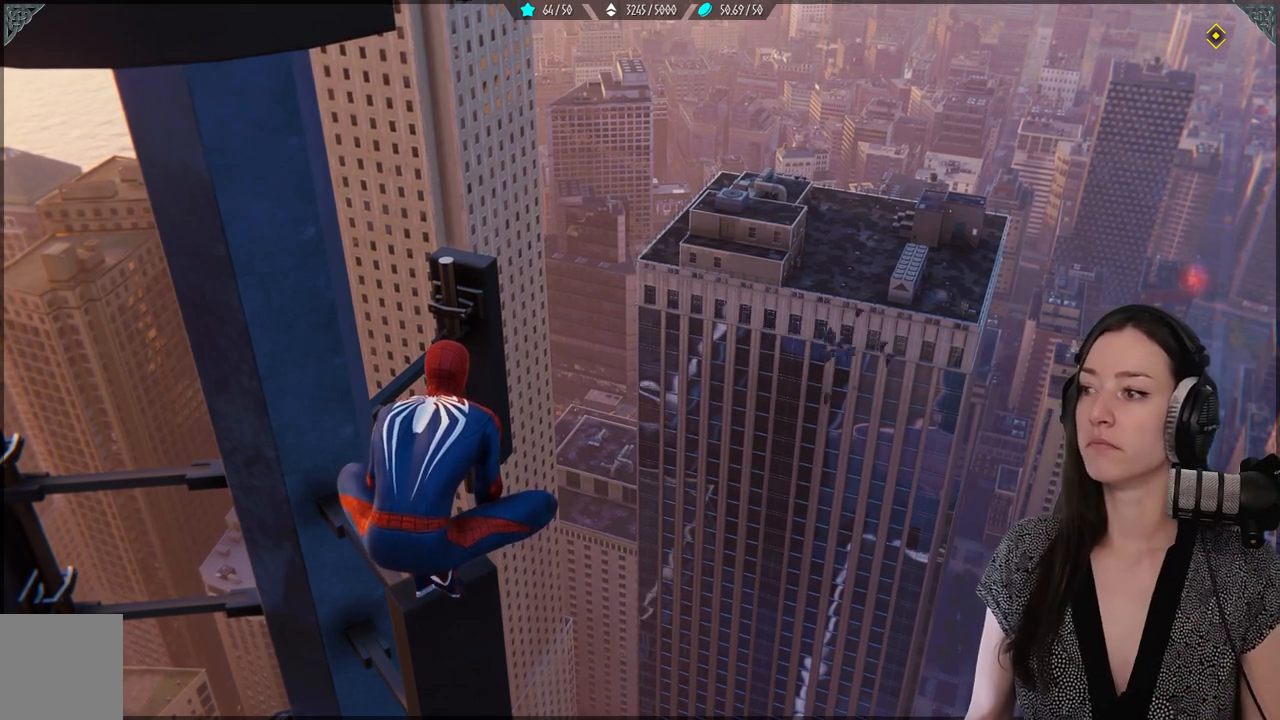
{"buttons": [], "left_stick": "center", "right_stick": "center", "events": [[183, "right_stick", "down-left"], [500, "right_stick", "center"]]}
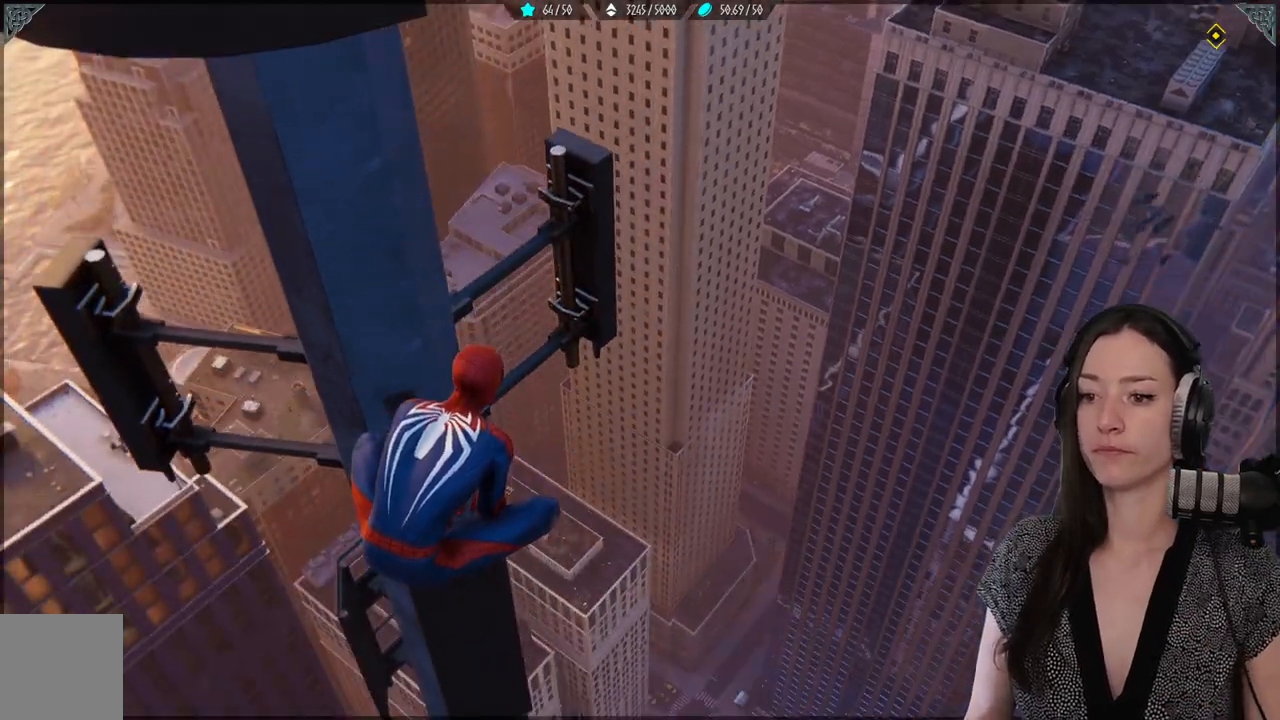
{"buttons": [], "left_stick": "center", "right_stick": "right", "events": [[367, "right_stick", "right"]]}
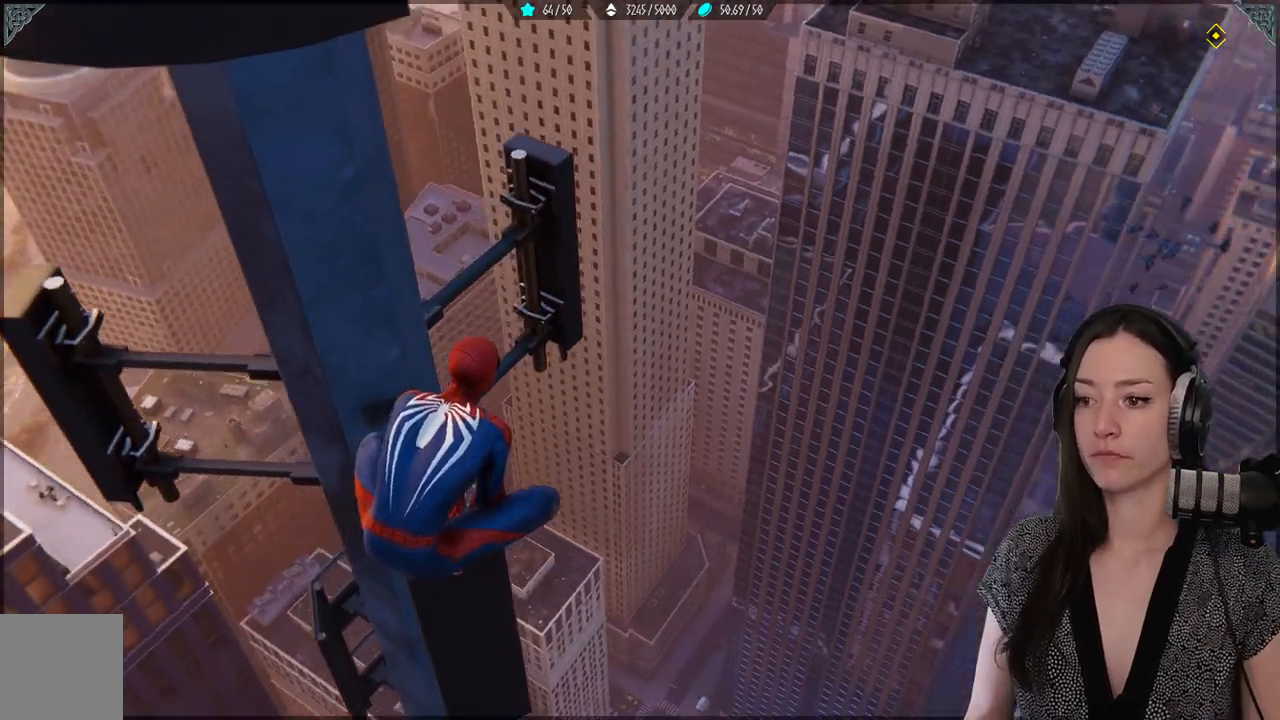
{"buttons": [], "left_stick": "center", "right_stick": "center", "events": [[200, "right_stick", "center"]]}
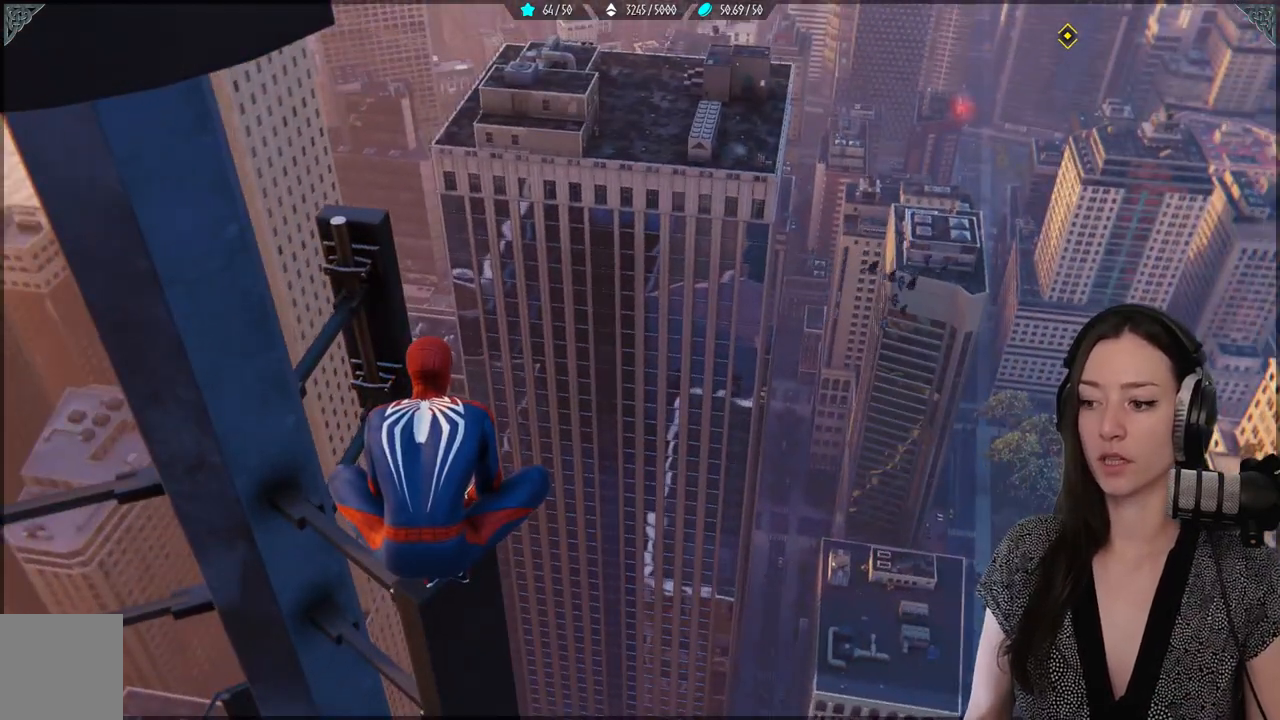
{"buttons": [], "left_stick": "center", "right_stick": "center", "events": []}
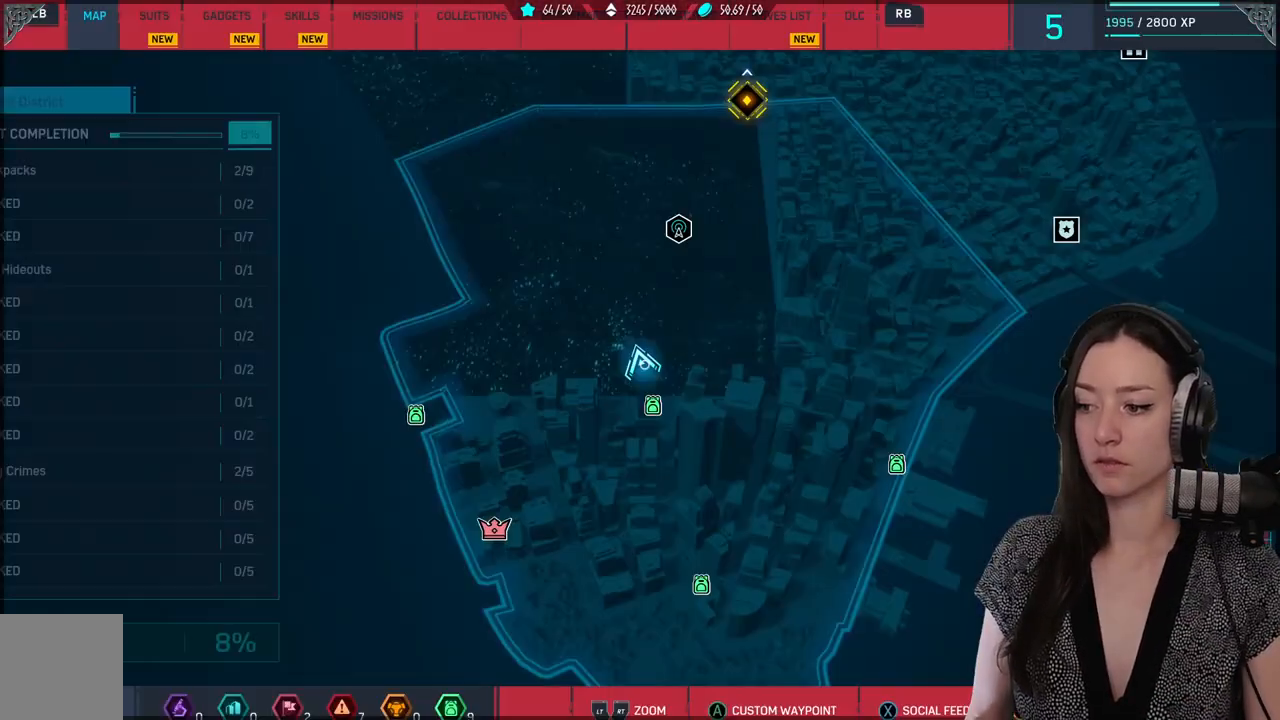
{"buttons": [], "left_stick": "center", "right_stick": "center", "events": []}
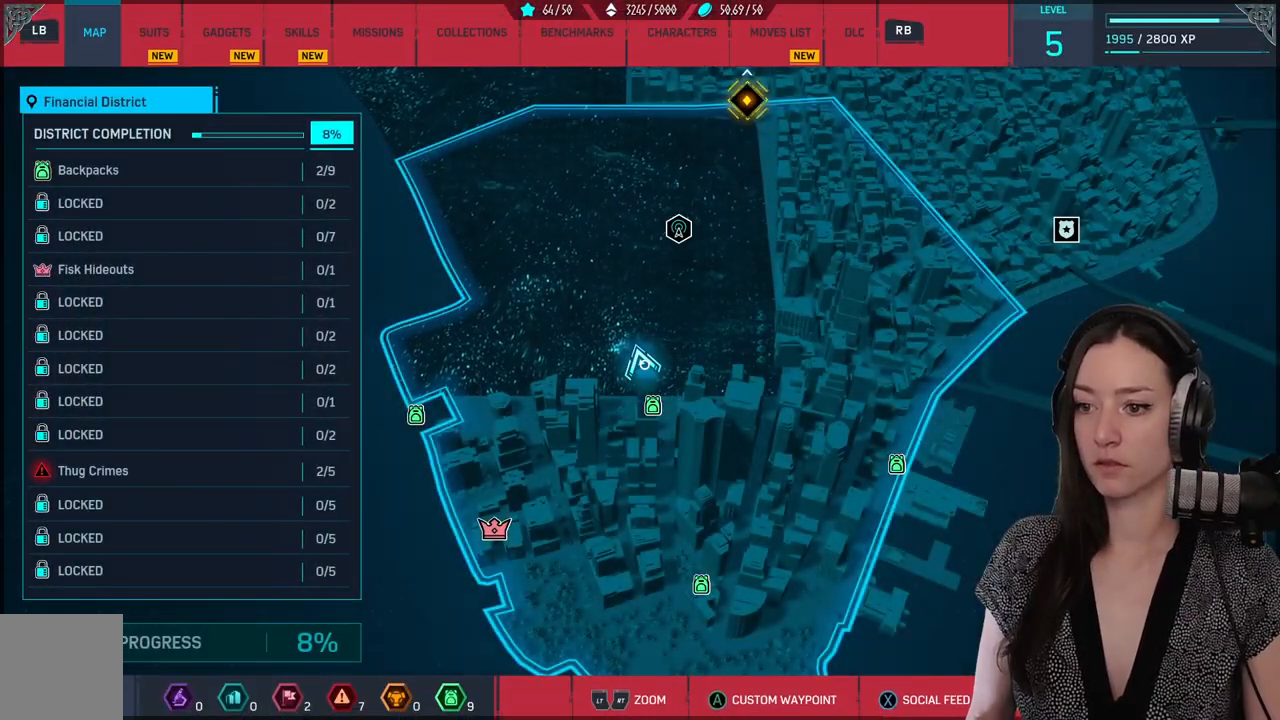
{"buttons": [], "left_stick": "right", "right_stick": "center", "events": [[150, "left_stick", "down"], [333, "left_stick", "center"], [500, "left_stick", "right"]]}
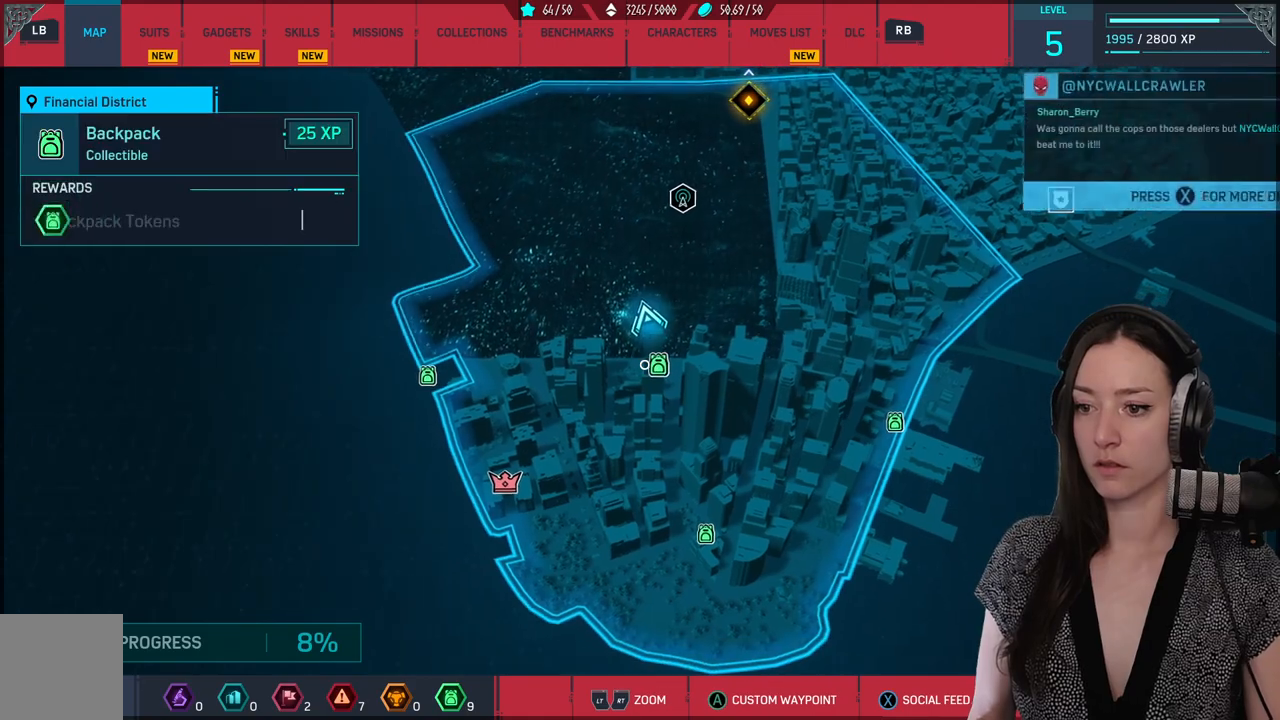
{"buttons": [], "left_stick": "center", "right_stick": "center", "events": [[117, "left_stick", "center"], [300, "A", "down"], [400, "A", "up"]]}
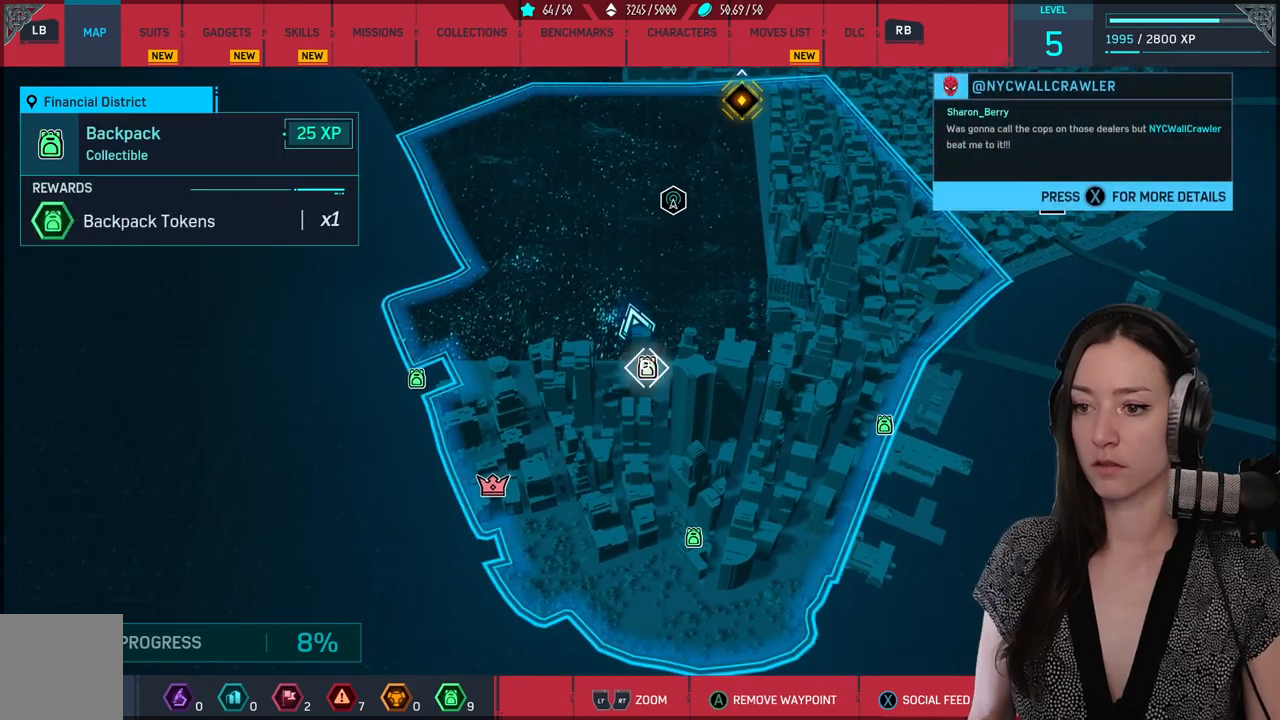
{"buttons": [], "left_stick": "center", "right_stick": "center", "events": [[200, "B", "down"], [300, "B", "up"]]}